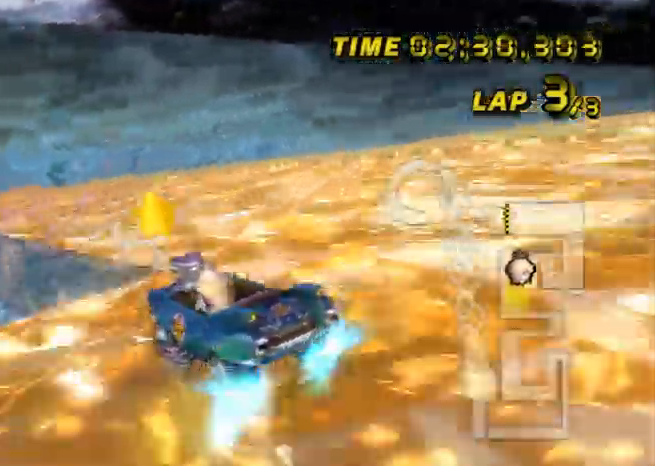
Gameplay with a controller (Nintendo layout); each line is a JSON object with the inputs held at the frame after it. "events" lists button and stick changes between this image and that frame as [ms after this image, input, new state], when the widget could be followed in between. Not read: B L3 R3 X Y Z.
{"buttons": ["A", "R1"], "left_stick": "up-right", "events": [[434, "R1", "up"], [434, "left_stick", "up-right"], [501, "R1", "down"]]}
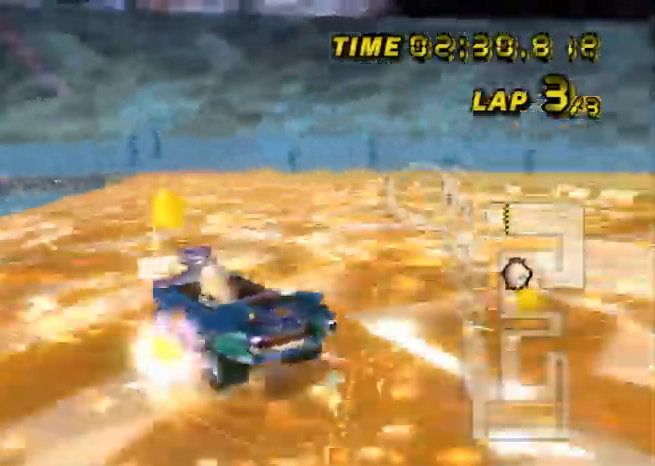
{"buttons": ["A"], "left_stick": "center", "events": [[100, "left_stick", "left"], [333, "left_stick", "right"], [367, "R1", "up"], [433, "left_stick", "center"]]}
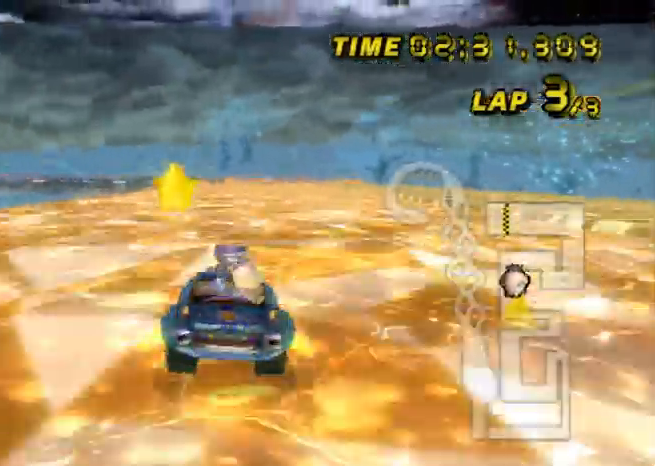
{"buttons": ["A", "R1"], "left_stick": "up-left", "events": [[167, "R1", "down"], [300, "left_stick", "up-left"]]}
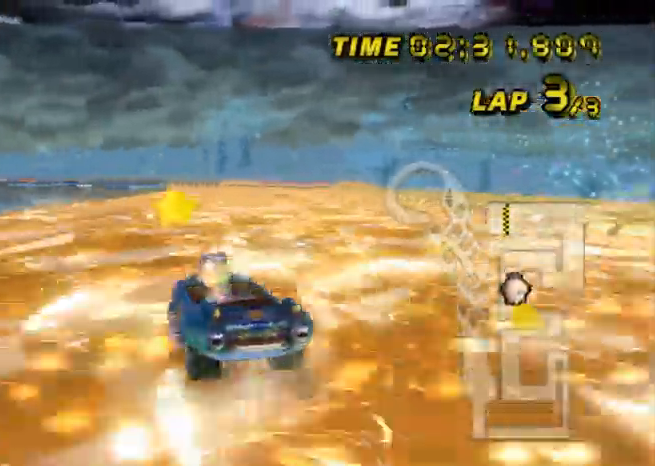
{"buttons": ["A", "R1"], "left_stick": "right", "events": [[266, "left_stick", "right"]]}
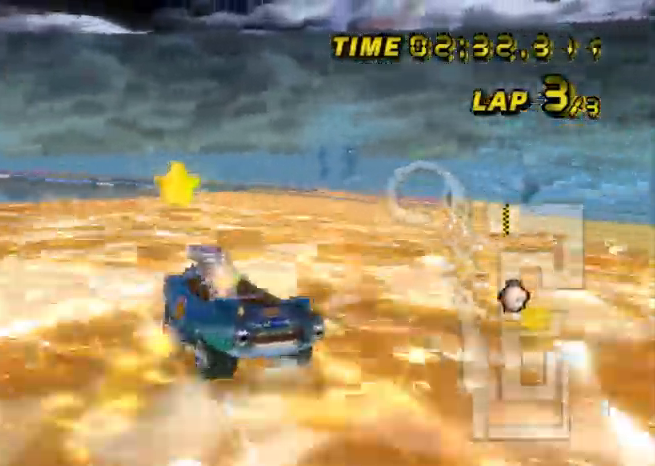
{"buttons": ["A", "R1"], "left_stick": "right", "events": []}
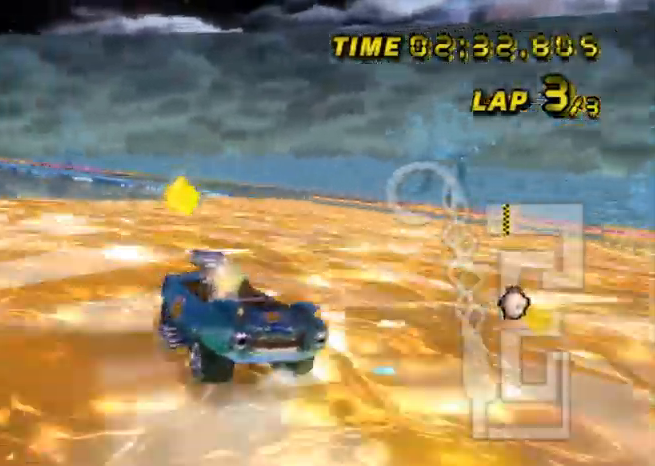
{"buttons": ["A", "R1"], "left_stick": "left", "events": [[233, "left_stick", "left"]]}
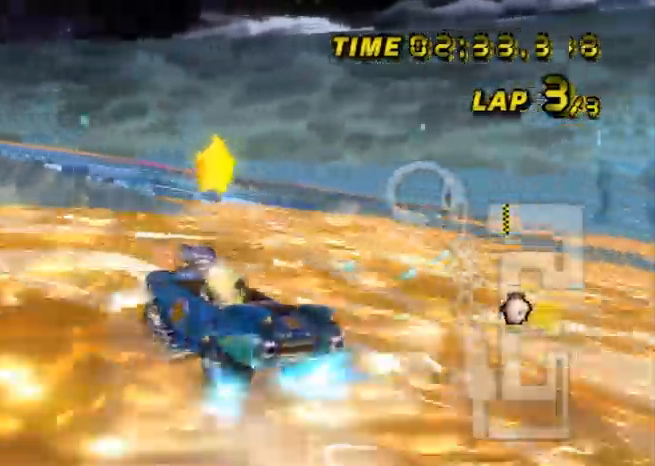
{"buttons": ["A", "R1"], "left_stick": "left", "events": [[33, "R1", "up"], [33, "left_stick", "right"], [100, "R1", "down"], [267, "left_stick", "left"]]}
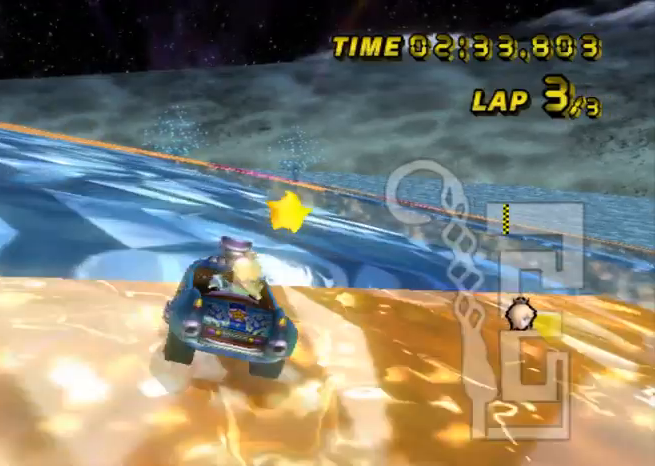
{"buttons": ["A", "R1"], "left_stick": "left", "events": [[333, "left_stick", "center"], [400, "left_stick", "left"]]}
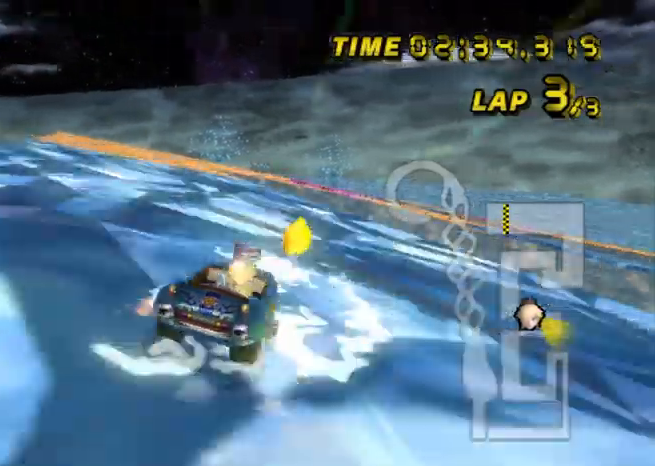
{"buttons": ["A", "R1"], "left_stick": "right", "events": [[334, "R1", "up"], [400, "R1", "down"], [400, "left_stick", "right"]]}
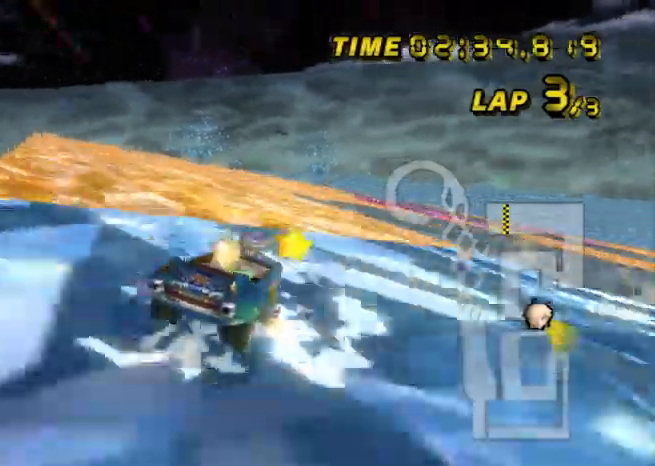
{"buttons": ["A", "R1"], "left_stick": "right", "events": []}
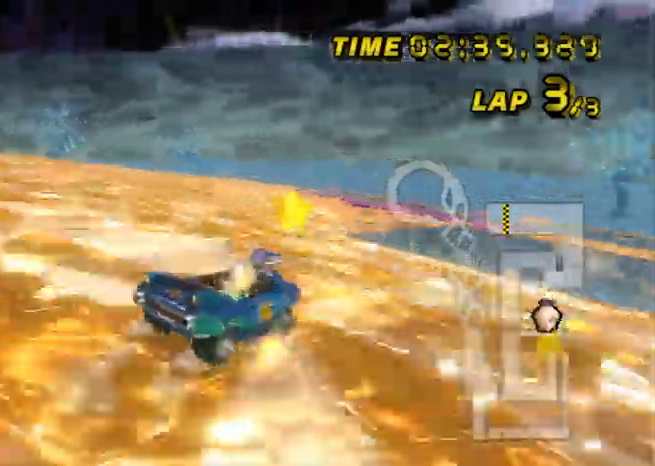
{"buttons": ["A", "R1"], "left_stick": "right", "events": []}
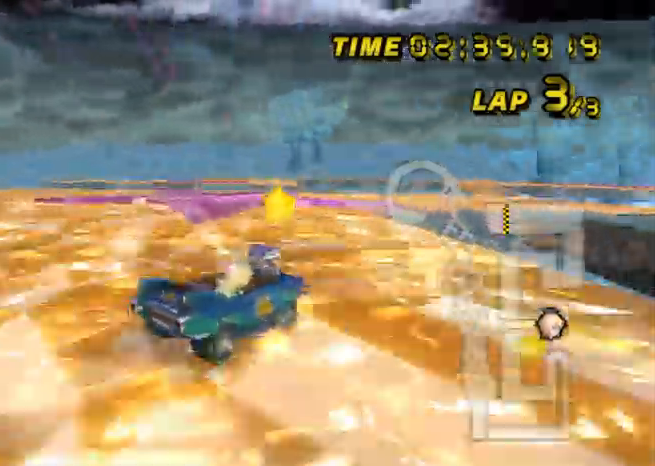
{"buttons": ["A"], "left_stick": "right", "events": [[467, "R1", "up"]]}
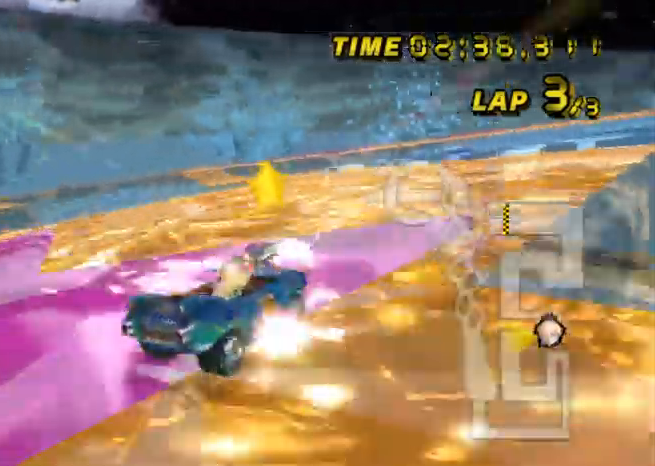
{"buttons": ["A", "R1"], "left_stick": "up-right", "events": [[400, "R1", "down"], [400, "left_stick", "left"], [501, "left_stick", "up-right"]]}
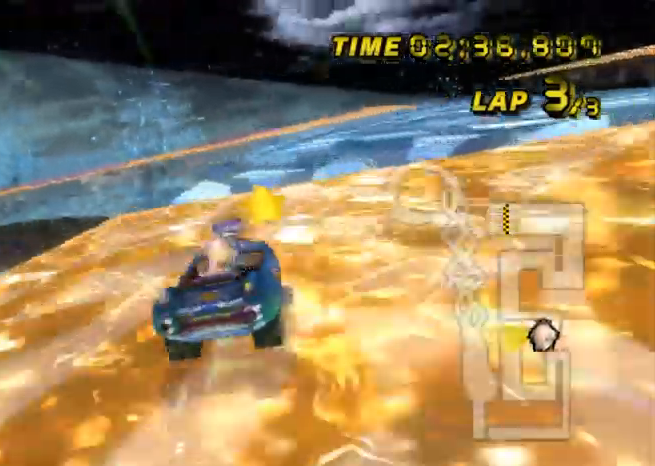
{"buttons": ["A", "R1"], "left_stick": "up-right", "events": []}
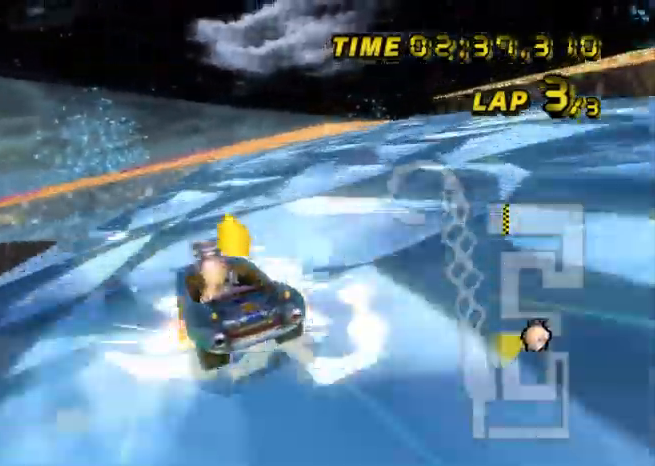
{"buttons": ["A", "R1"], "left_stick": "up-left", "events": [[234, "left_stick", "up-left"]]}
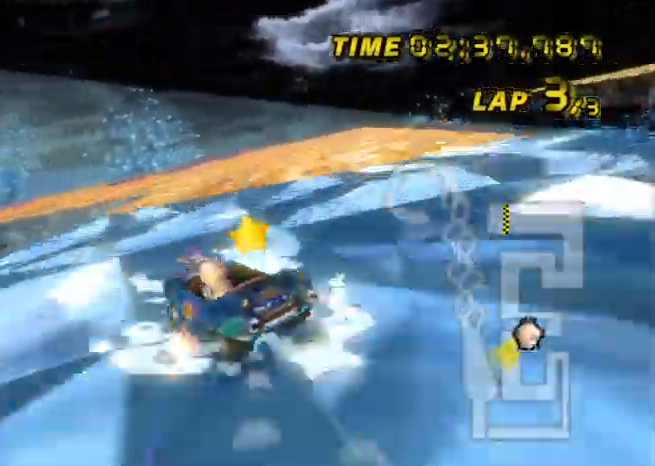
{"buttons": ["A", "R1"], "left_stick": "up-left", "events": []}
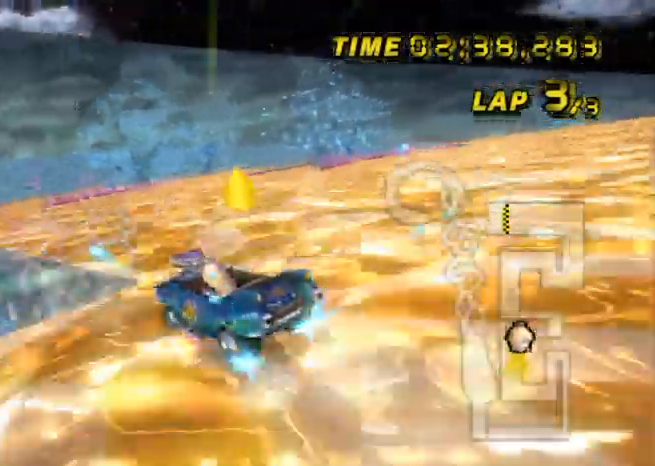
{"buttons": ["A", "R1"], "left_stick": "up-left", "events": []}
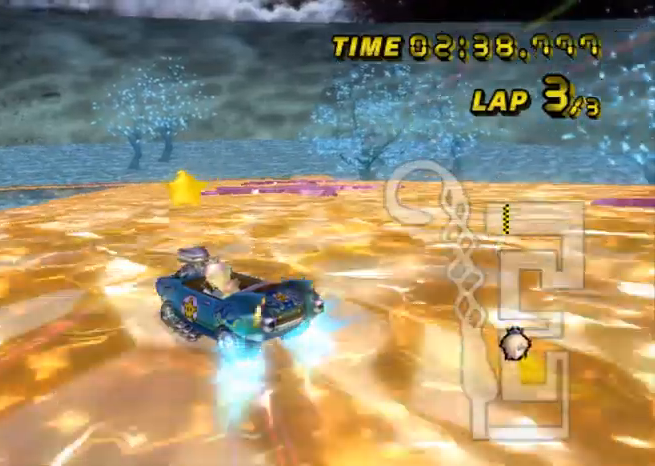
{"buttons": ["A", "R1"], "left_stick": "right", "events": [[167, "left_stick", "right"]]}
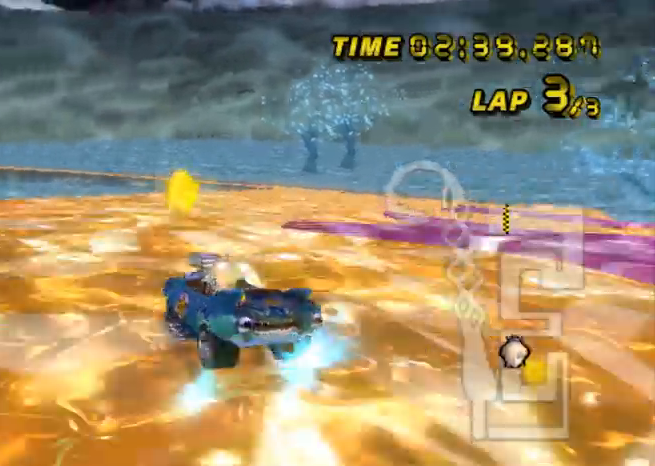
{"buttons": ["A", "R1"], "left_stick": "right", "events": []}
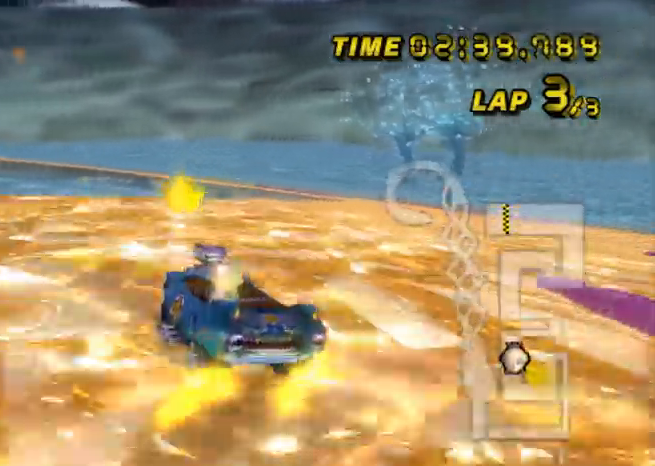
{"buttons": ["A", "R1"], "left_stick": "right", "events": [[67, "R1", "up"], [167, "R1", "down"], [300, "R1", "up"], [434, "R1", "down"]]}
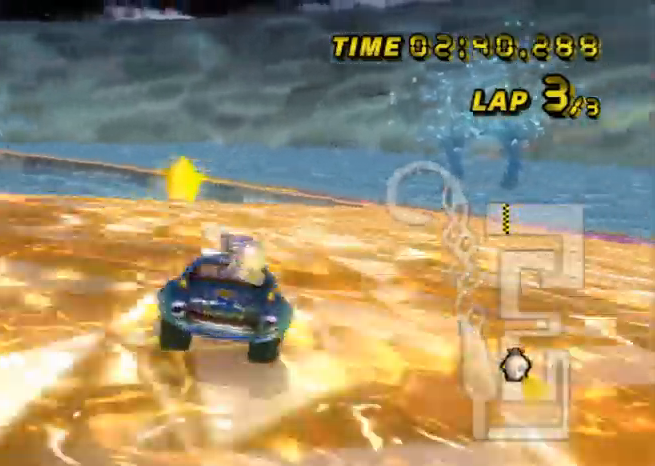
{"buttons": ["A", "R1"], "left_stick": "right", "events": [[66, "R1", "up"], [200, "left_stick", "left"], [233, "R1", "down"], [367, "left_stick", "right"]]}
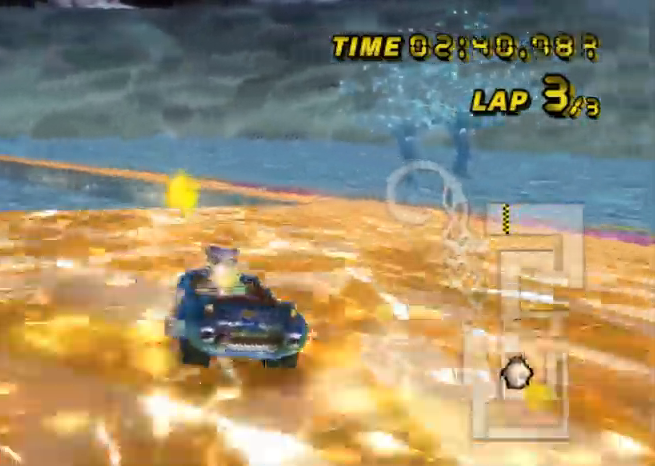
{"buttons": ["A", "R1"], "left_stick": "right", "events": [[200, "left_stick", "up"], [300, "left_stick", "right"]]}
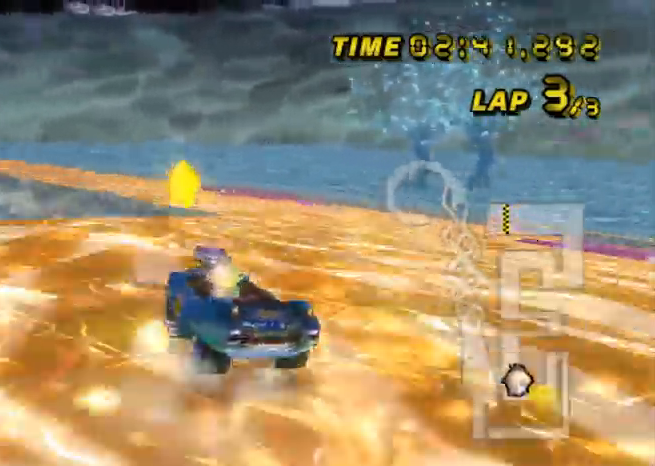
{"buttons": ["A", "R1"], "left_stick": "up-left", "events": [[100, "left_stick", "up-left"]]}
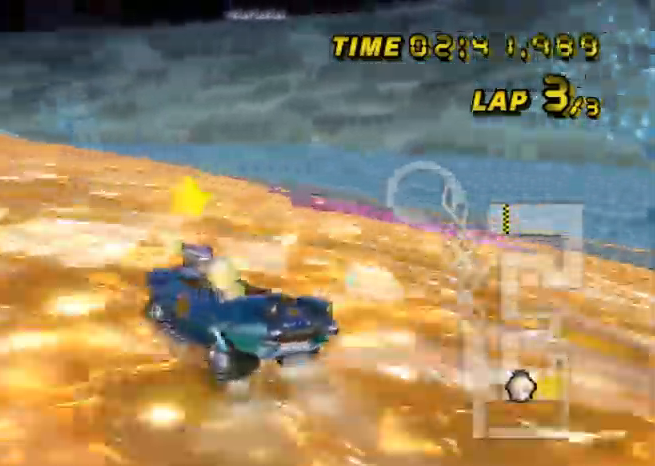
{"buttons": ["A", "R1"], "left_stick": "up-right", "events": [[501, "left_stick", "up-right"]]}
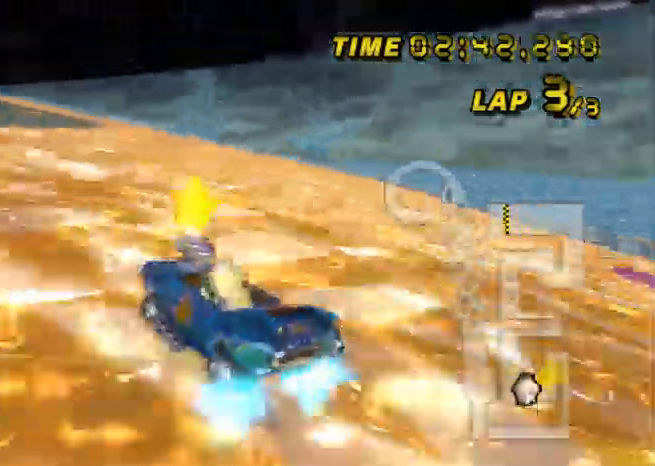
{"buttons": ["A", "R1"], "left_stick": "up-right", "events": []}
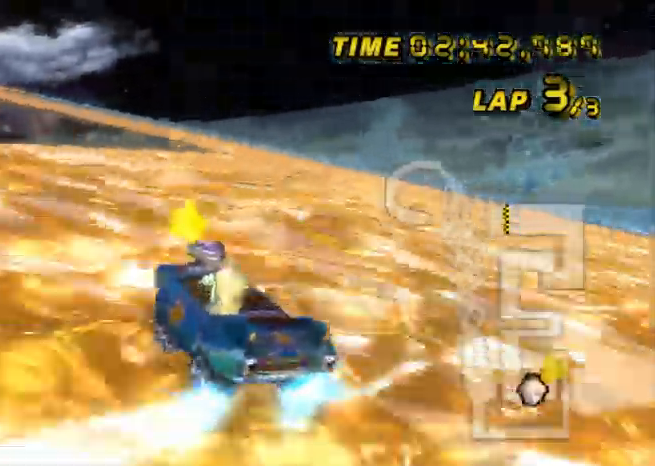
{"buttons": ["A", "R1"], "left_stick": "up-right", "events": []}
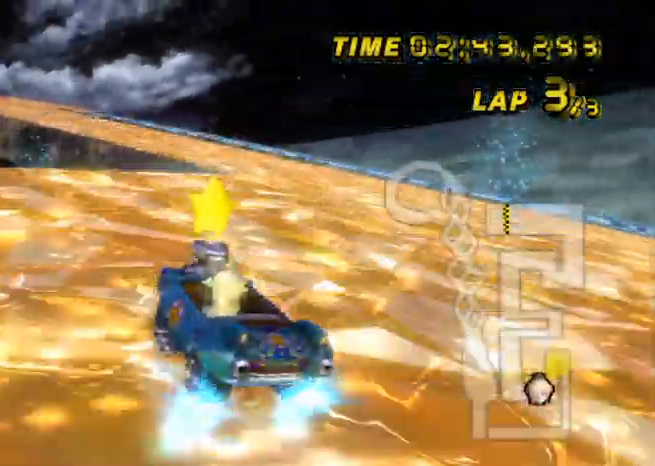
{"buttons": ["A", "R1"], "left_stick": "right", "events": [[100, "left_stick", "left"], [433, "R1", "up"], [433, "left_stick", "right"], [500, "R1", "down"]]}
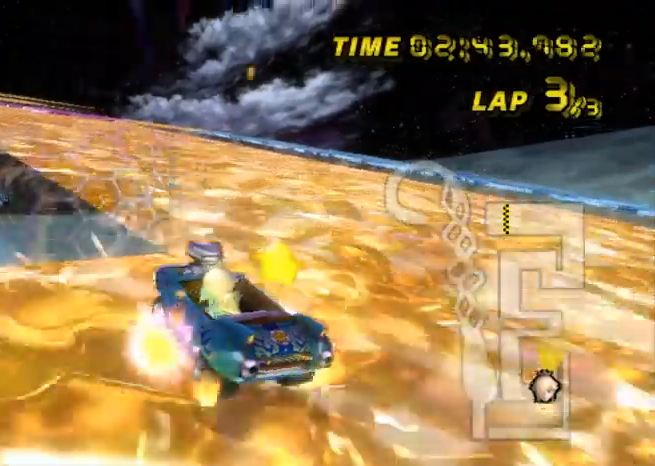
{"buttons": ["A", "R1"], "left_stick": "left", "events": [[100, "left_stick", "left"]]}
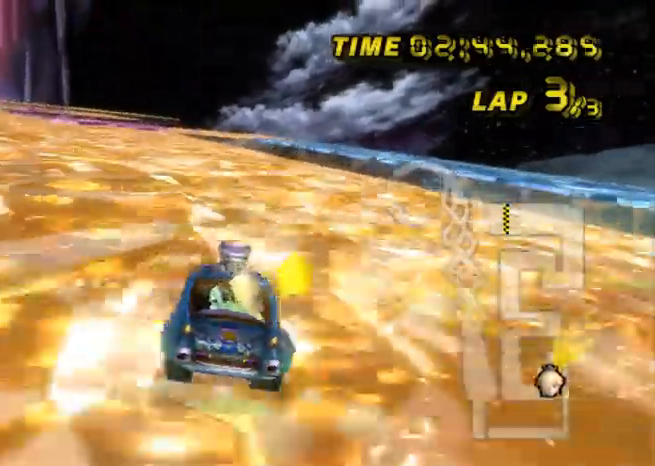
{"buttons": ["A", "R1"], "left_stick": "left", "events": []}
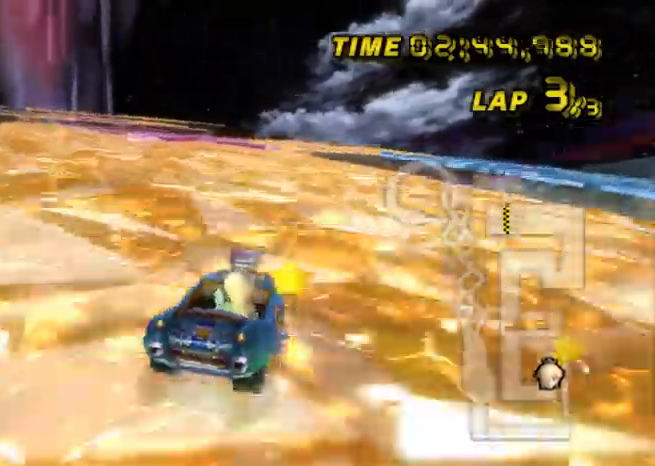
{"buttons": ["A", "R1"], "left_stick": "right", "events": [[234, "R1", "up"], [267, "left_stick", "right"], [300, "R1", "down"]]}